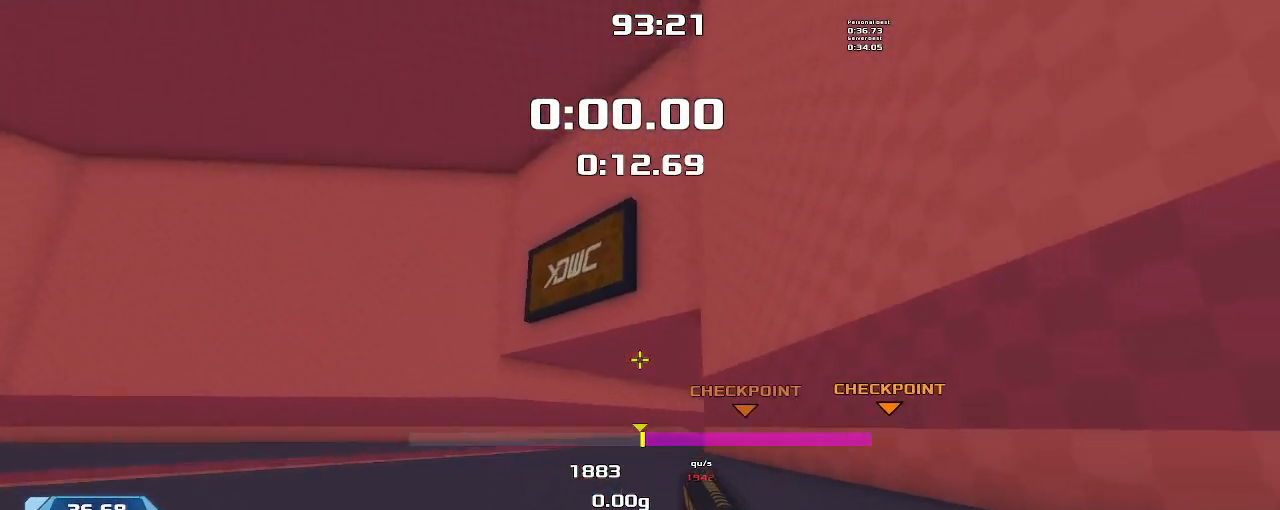
Gameplay with keyboard; each line is a JSON object with the keys held at the frame after it. "events" lists presses ("down") and releases ("up") of "down", "left", "right" and "up" between this image and that frame as [ms after this image, input, new state], when the widget could be followed in between. No other keys are recorded. Mouse input is not recorded. Not read: other_keys.
{"keys": ["right"], "events": []}
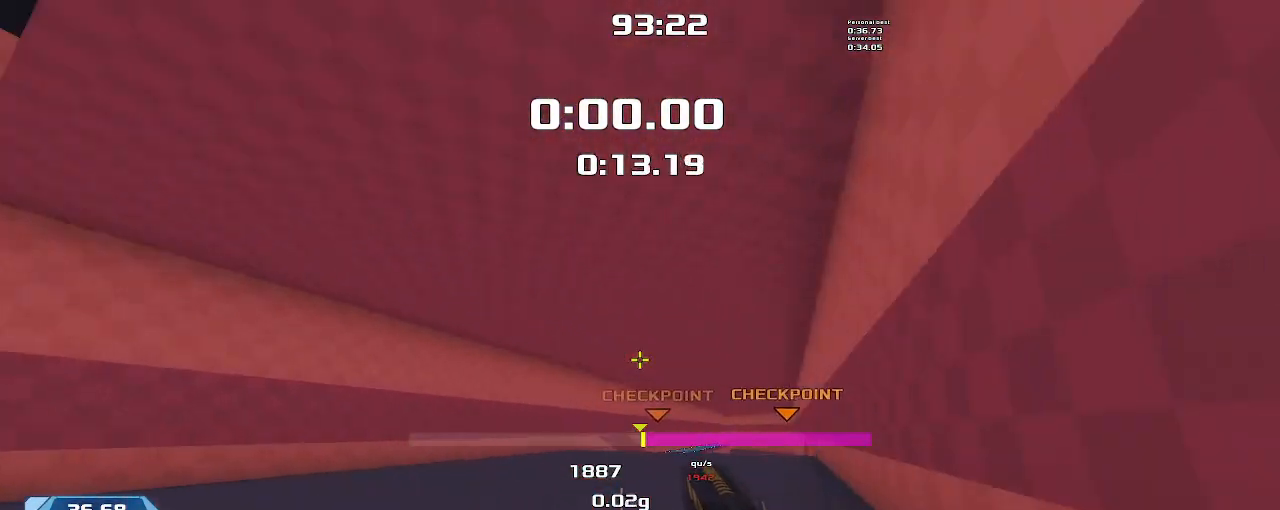
{"keys": ["left"], "events": [[267, "right", "up"], [300, "left", "down"]]}
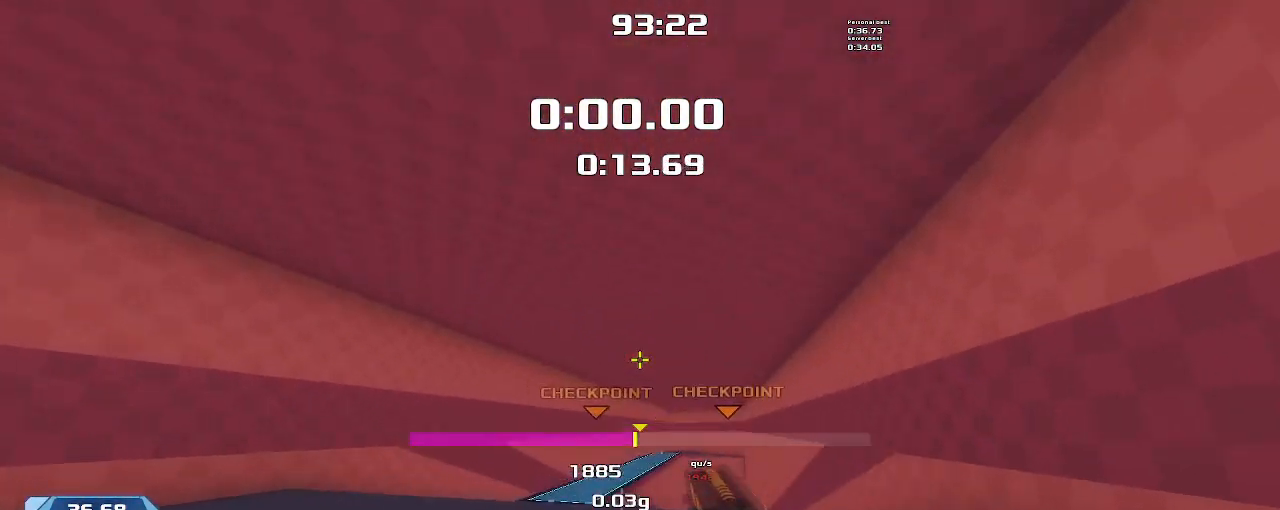
{"keys": ["right"]}
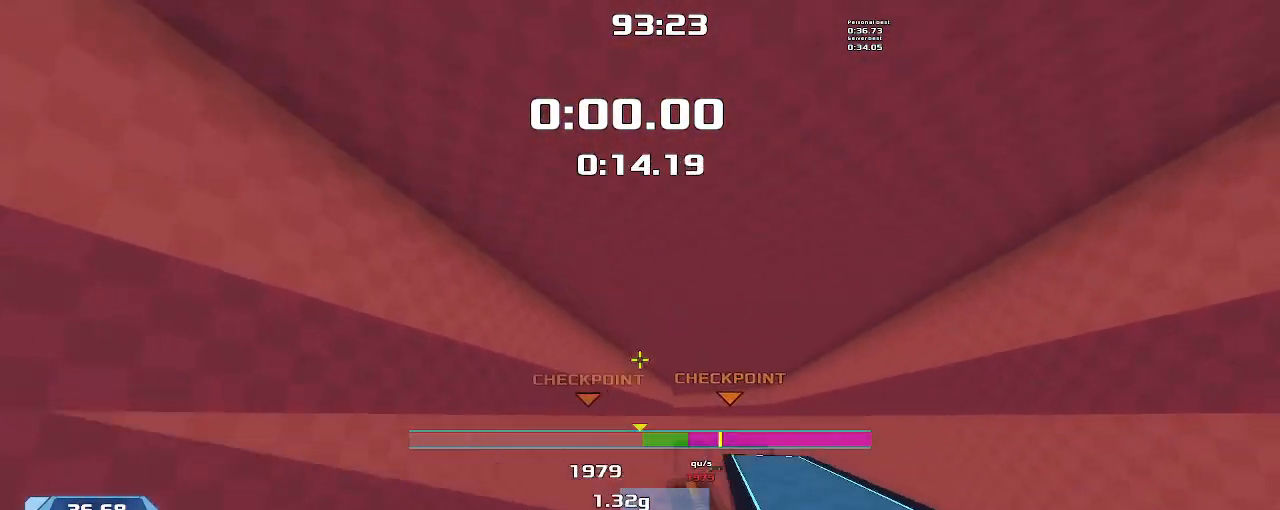
{"keys": ["left"], "events": [[267, "right", "up"], [300, "left", "down"]]}
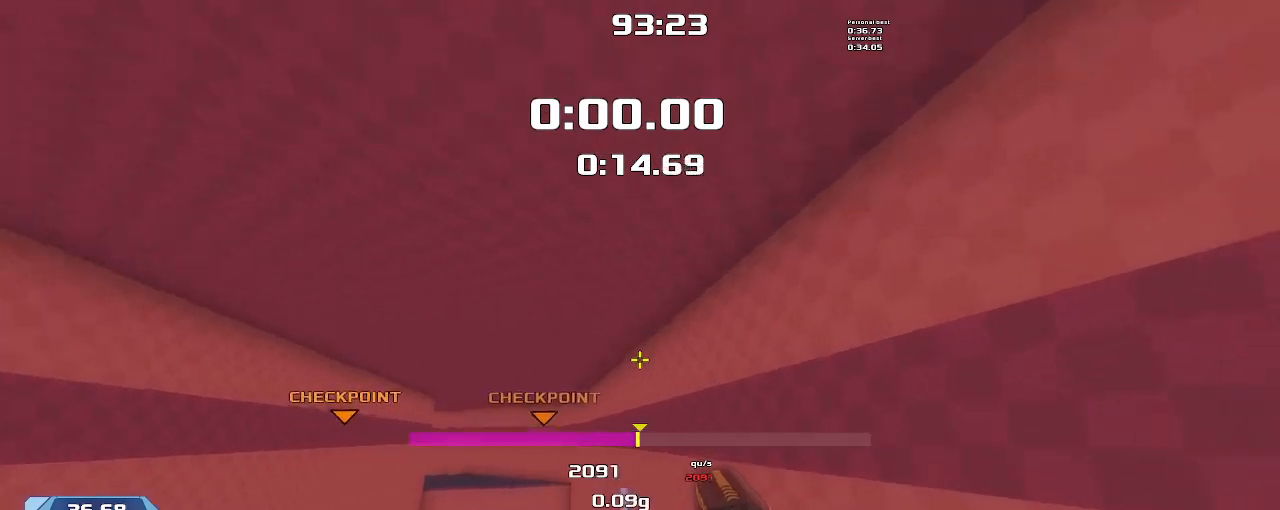
{"keys": ["left"], "events": []}
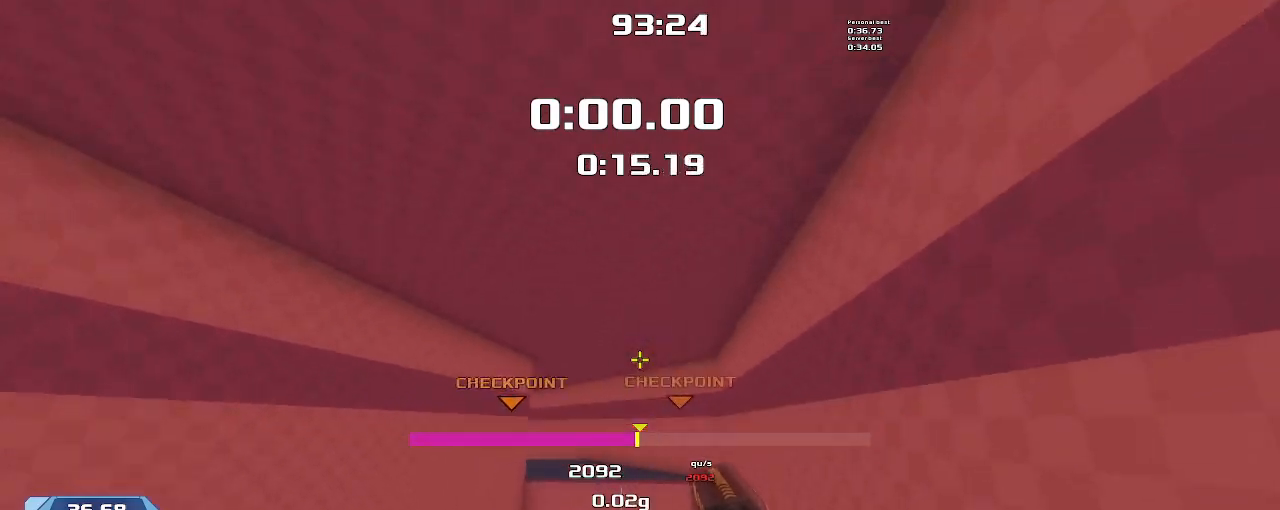
{"keys": ["left"], "events": []}
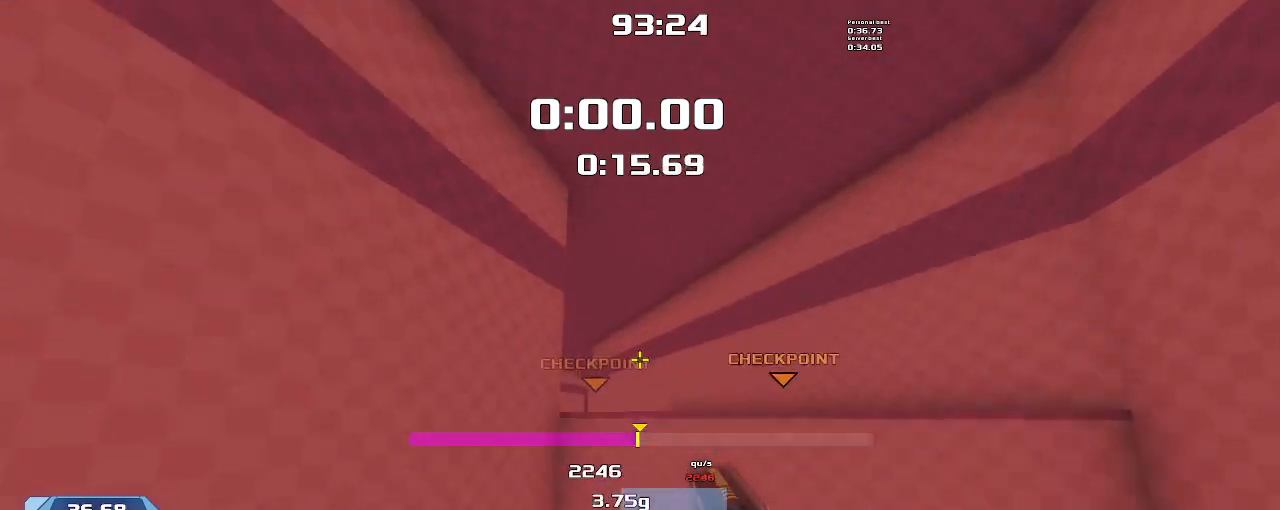
{"keys": ["left"], "events": []}
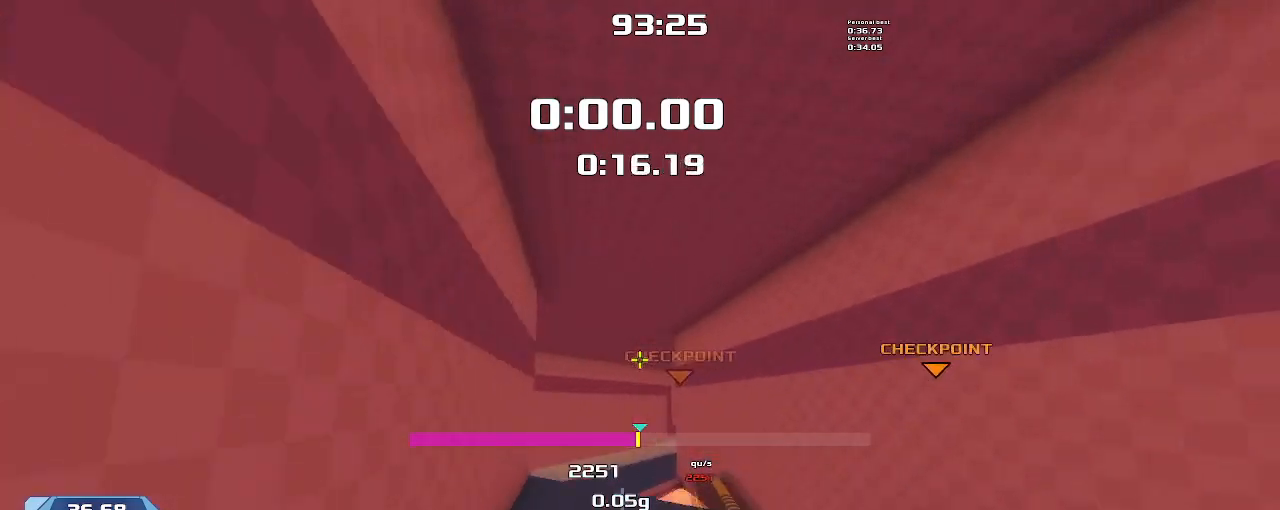
{"keys": ["right"], "events": [[200, "left", "up"], [200, "right", "down"]]}
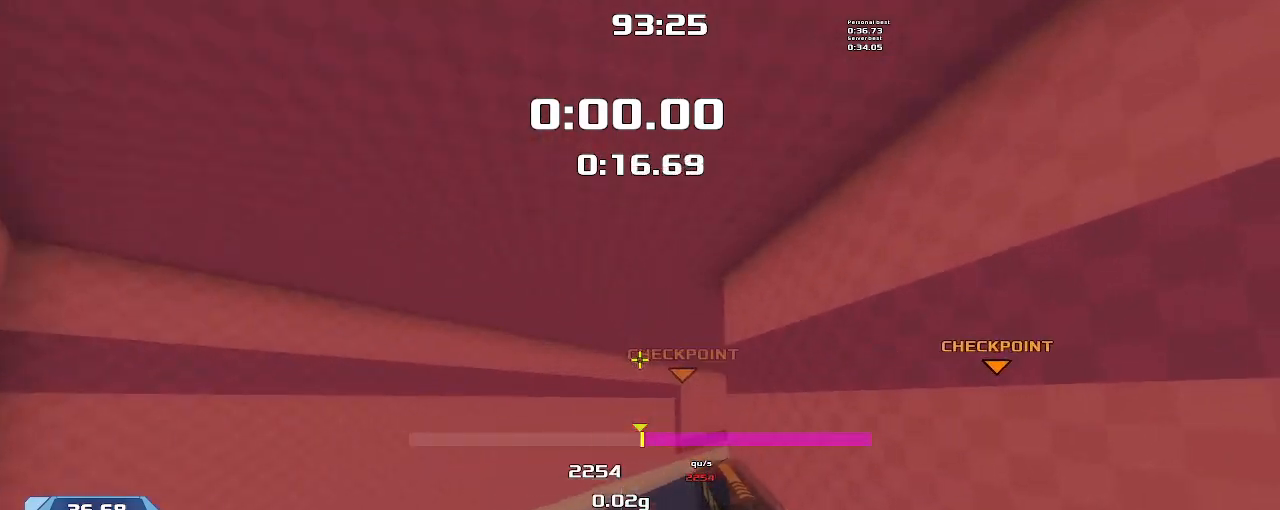
{"keys": ["right"], "events": []}
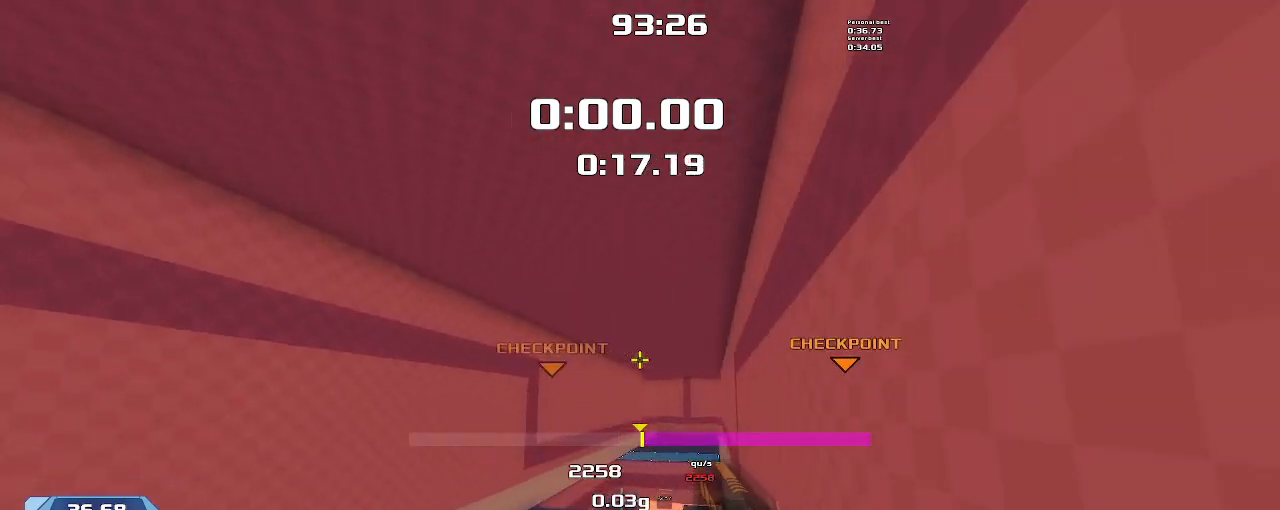
{"keys": ["right"], "events": []}
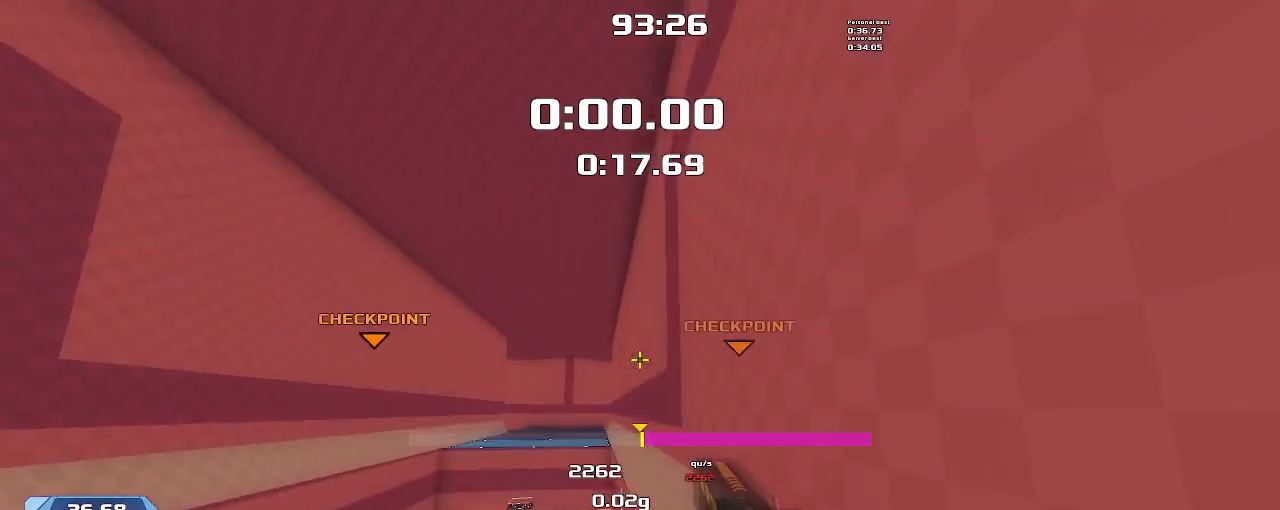
{"keys": ["up"], "events": [[100, "right", "up"], [167, "up", "down"]]}
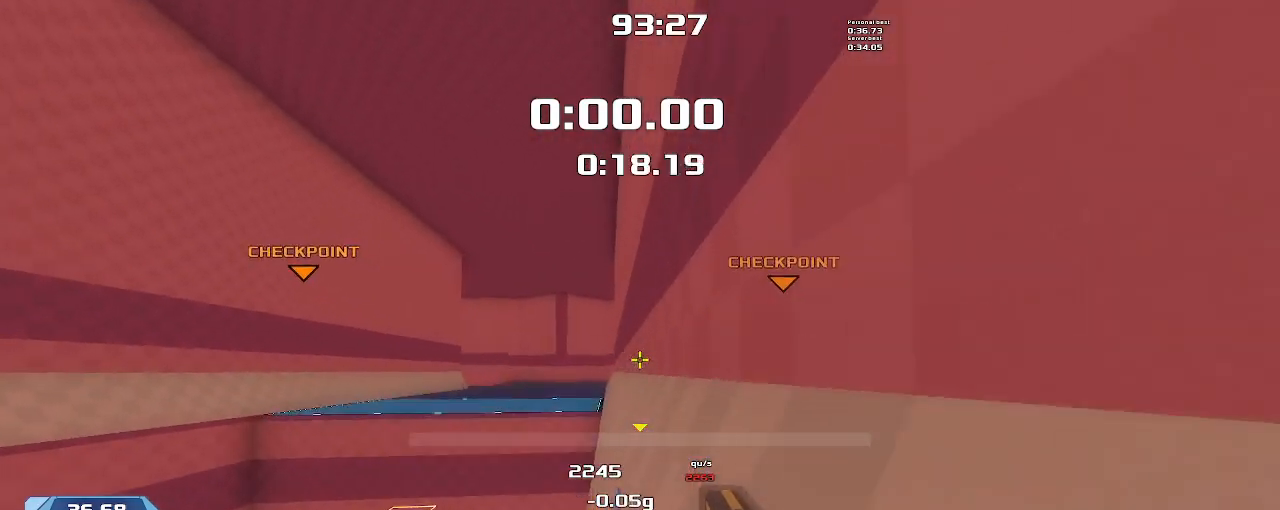
{"keys": ["left"], "events": [[233, "left", "down"], [233, "up", "up"]]}
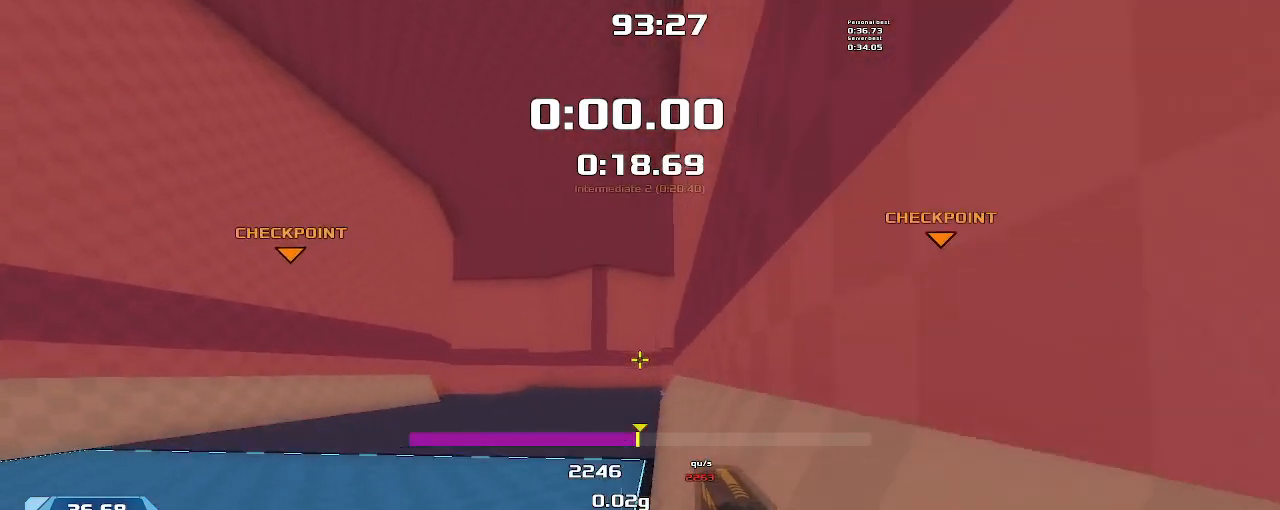
{"keys": ["left"], "events": []}
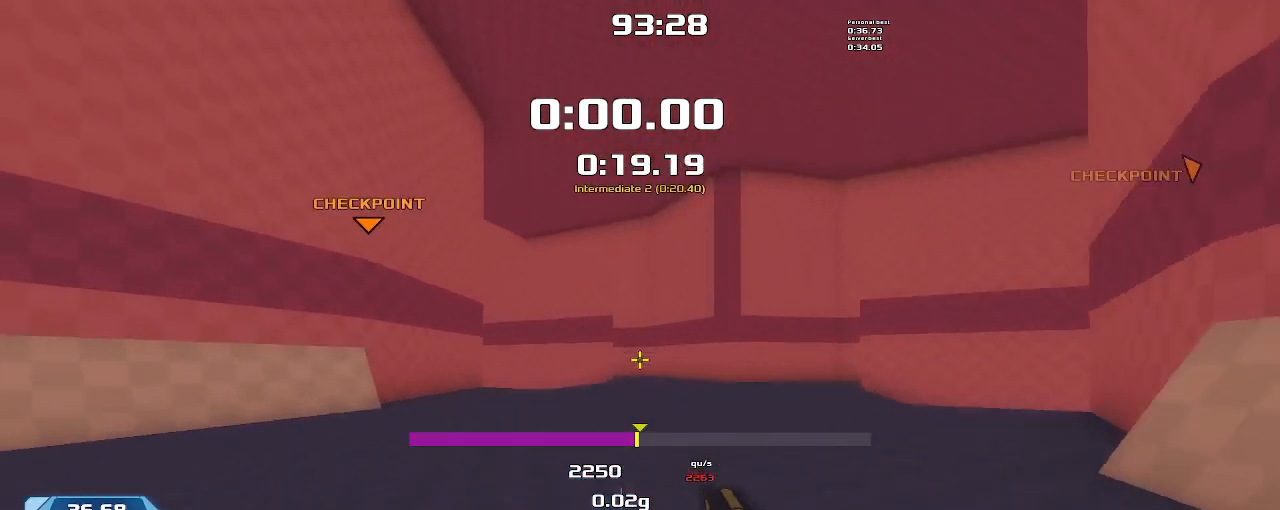
{"keys": ["left"], "events": []}
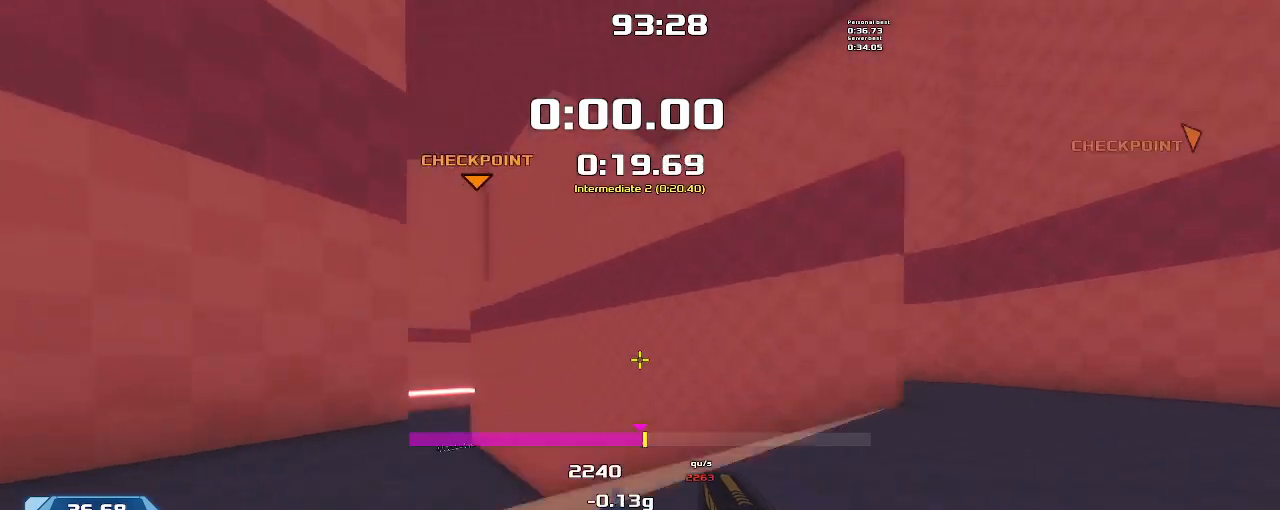
{"keys": ["left"], "events": []}
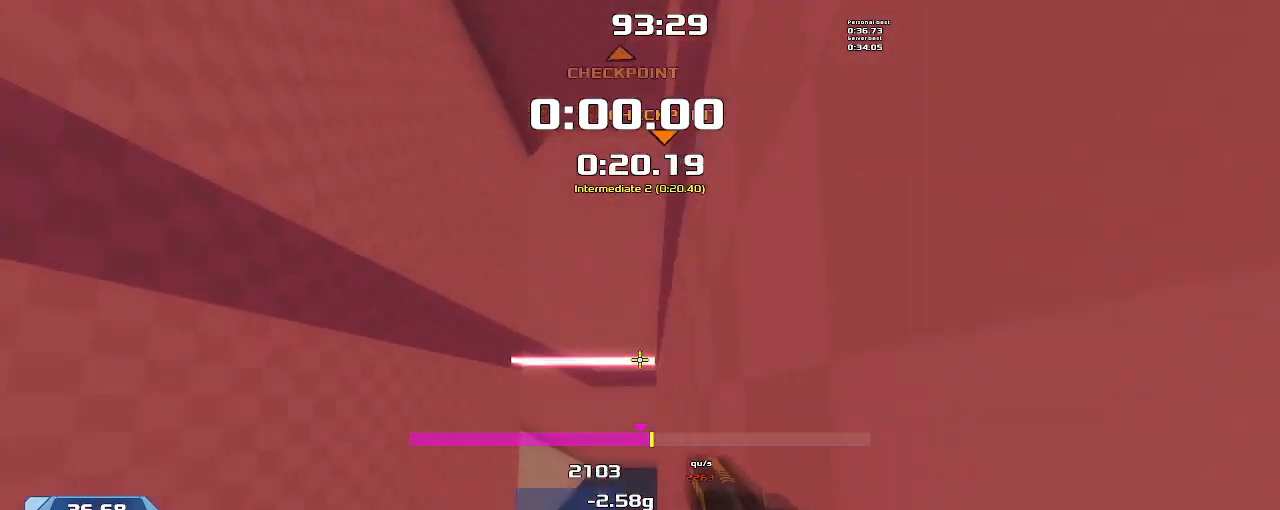
{"keys": ["left"], "events": []}
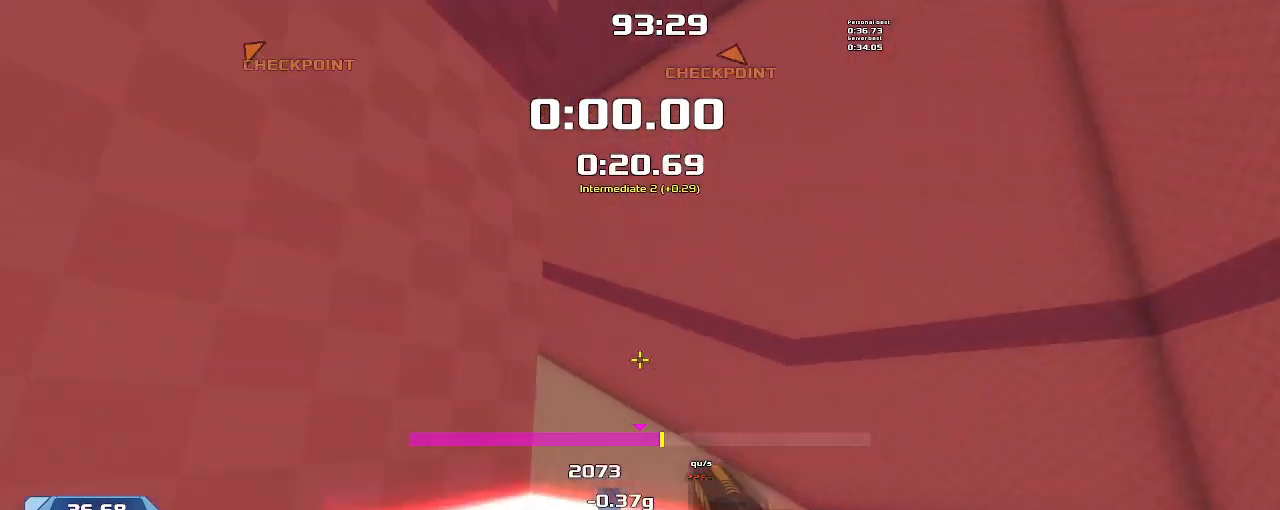
{"keys": ["left"], "events": []}
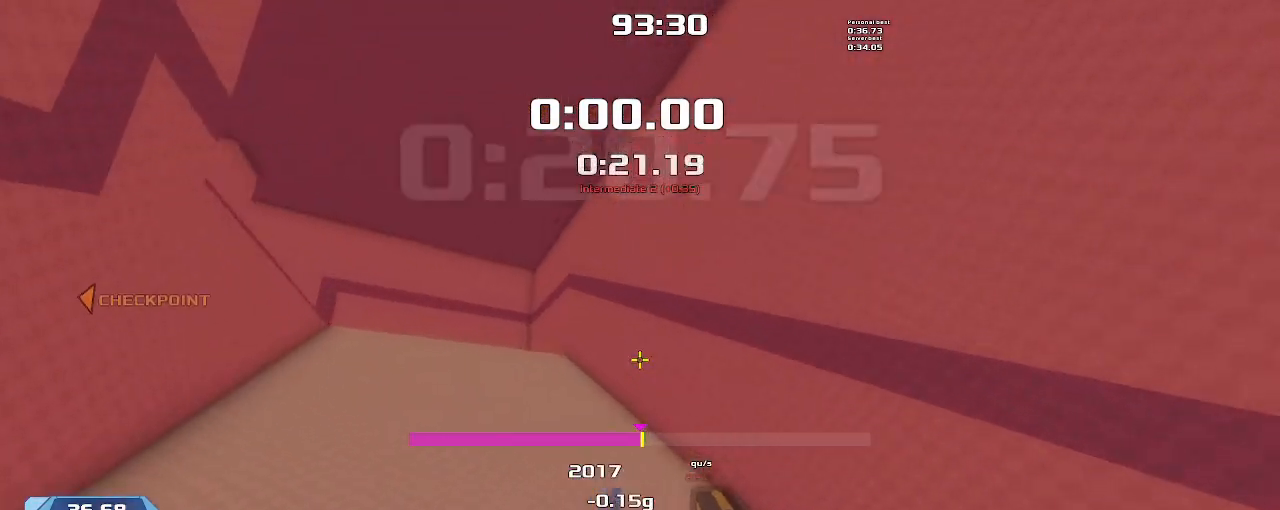
{"keys": ["left"], "events": []}
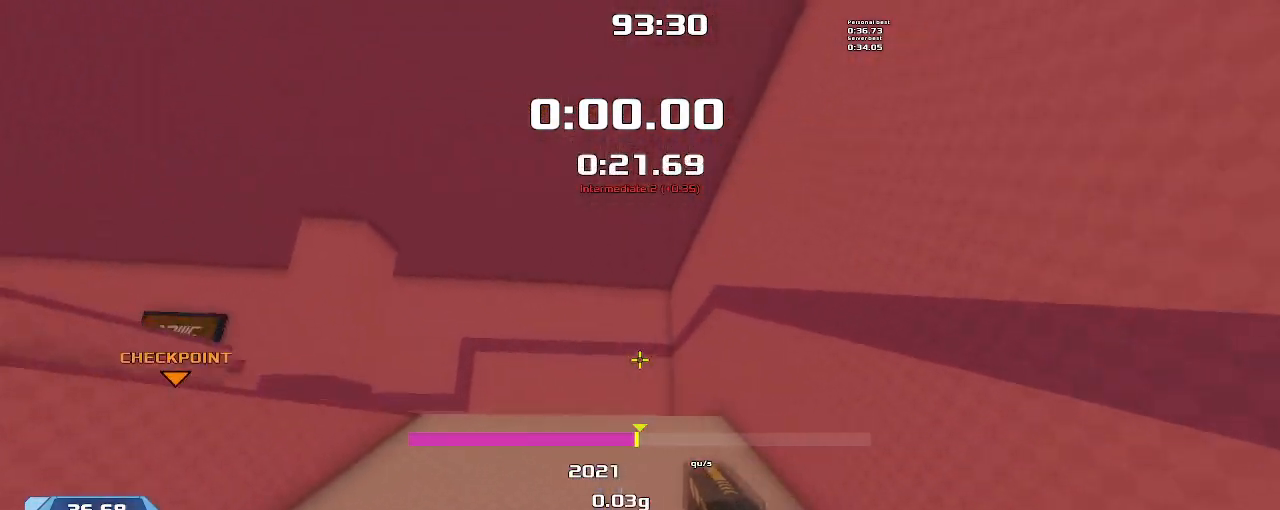
{"keys": ["left"], "events": []}
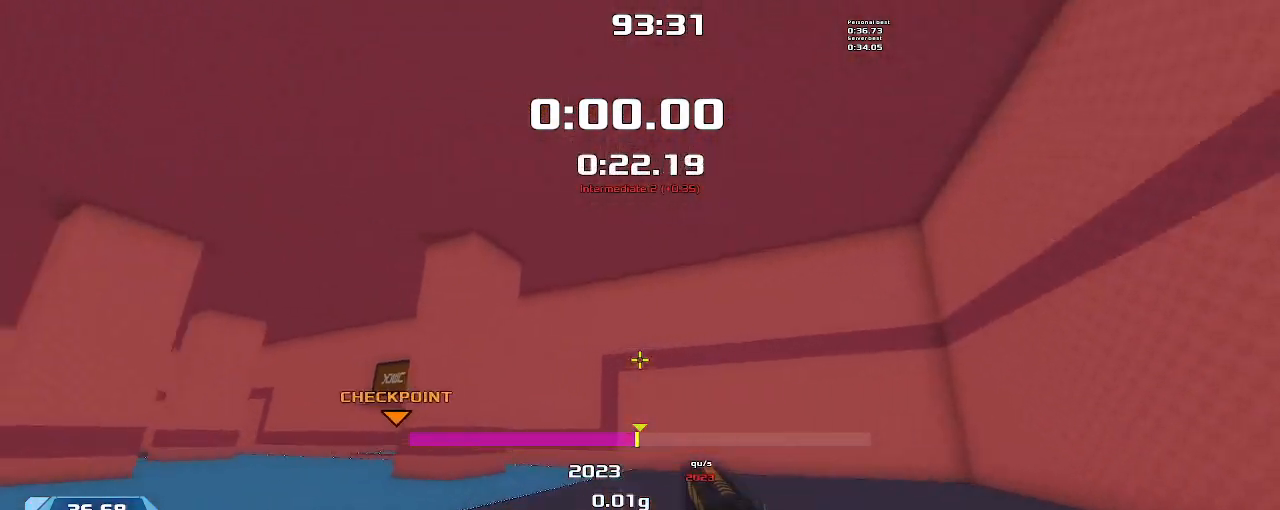
{"keys": ["left"], "events": []}
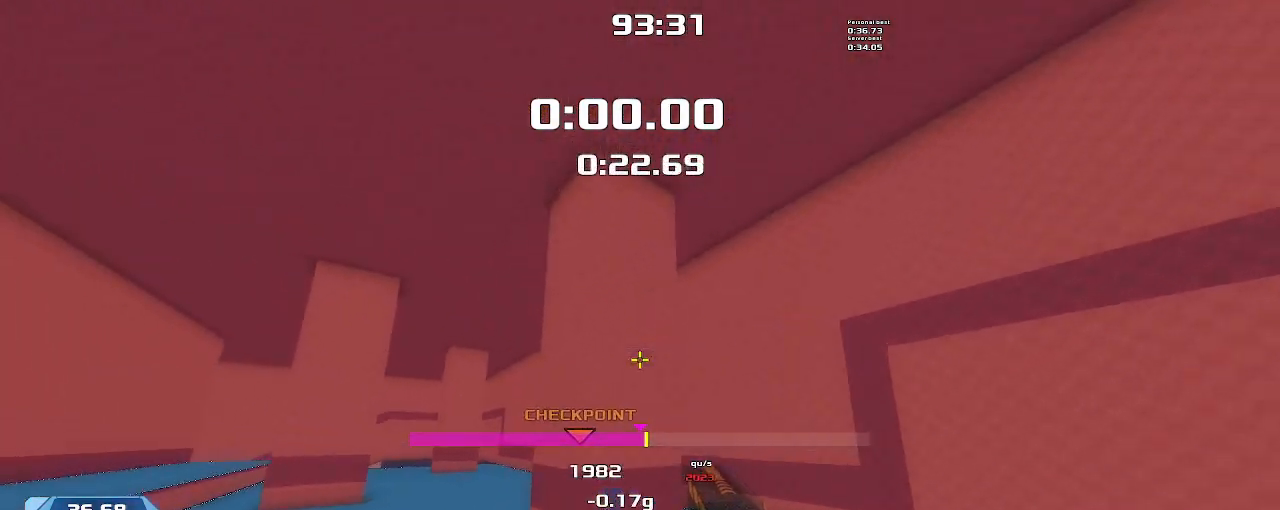
{"keys": ["left"], "events": []}
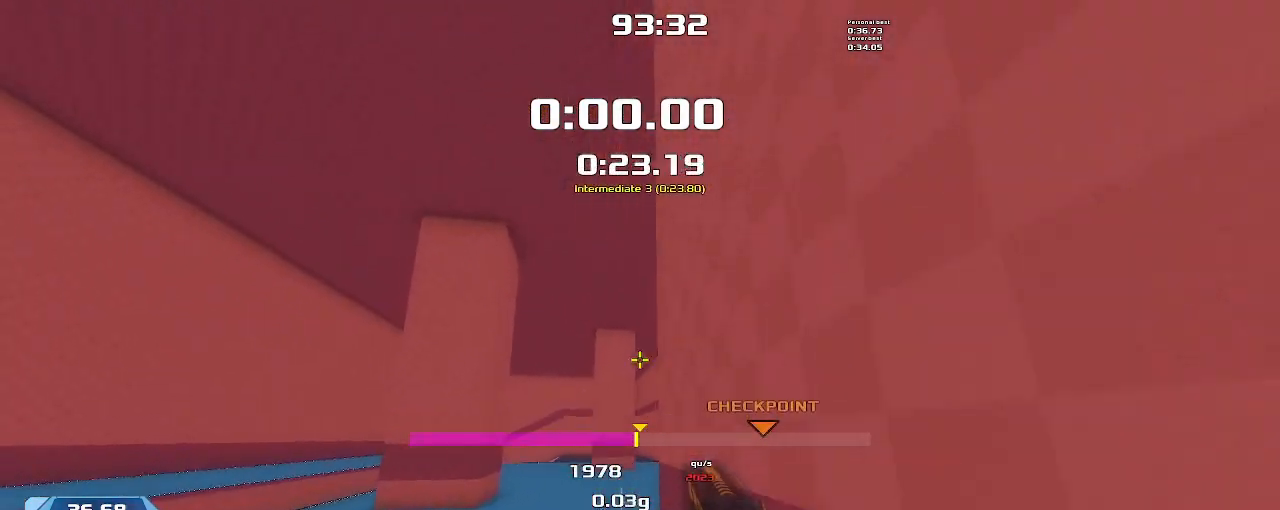
{"keys": ["right"], "events": [[167, "left", "up"], [167, "right", "down"]]}
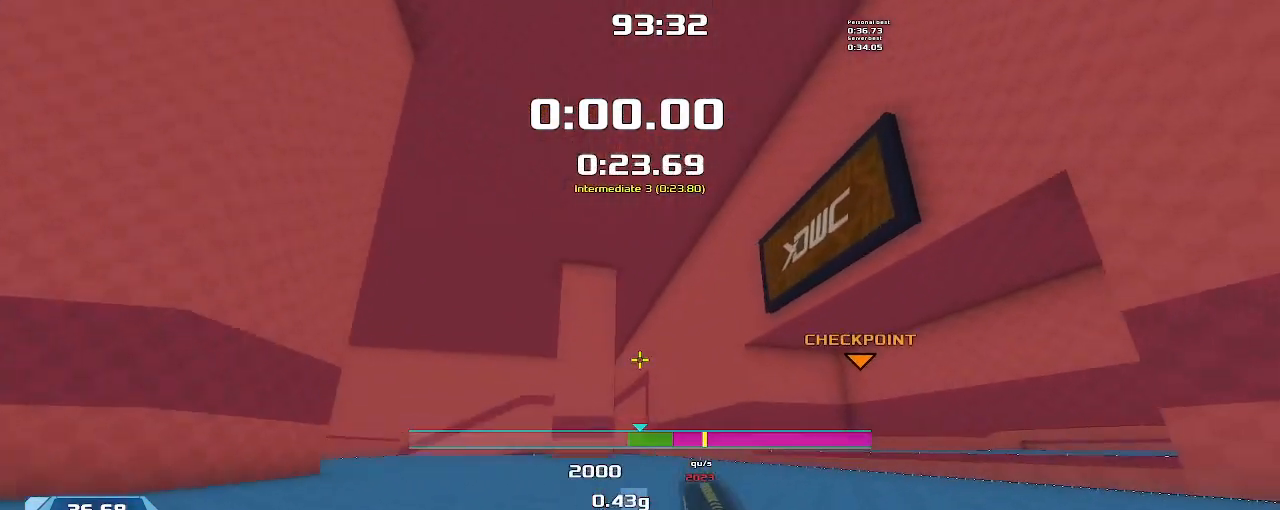
{"keys": ["right"], "events": []}
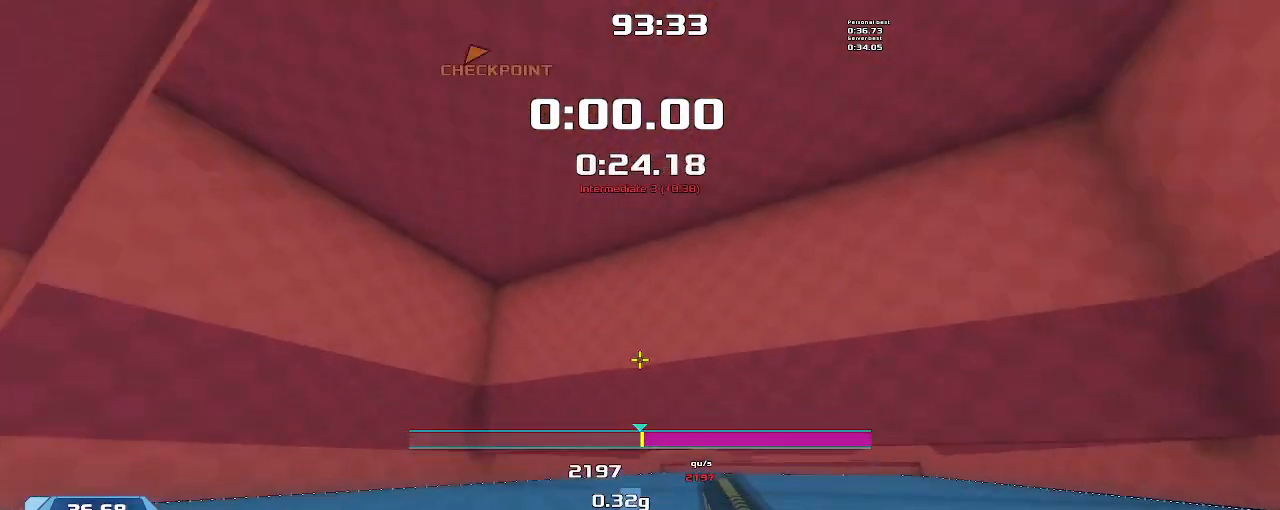
{"keys": [], "events": [[433, "right", "up"]]}
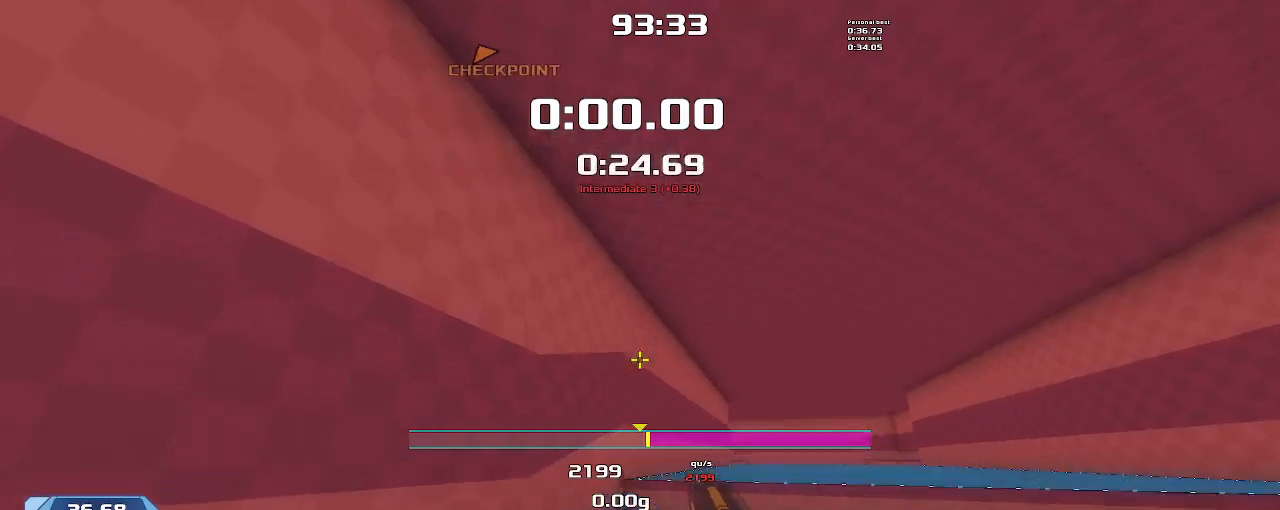
{"keys": ["right"], "events": [[67, "right", "down"]]}
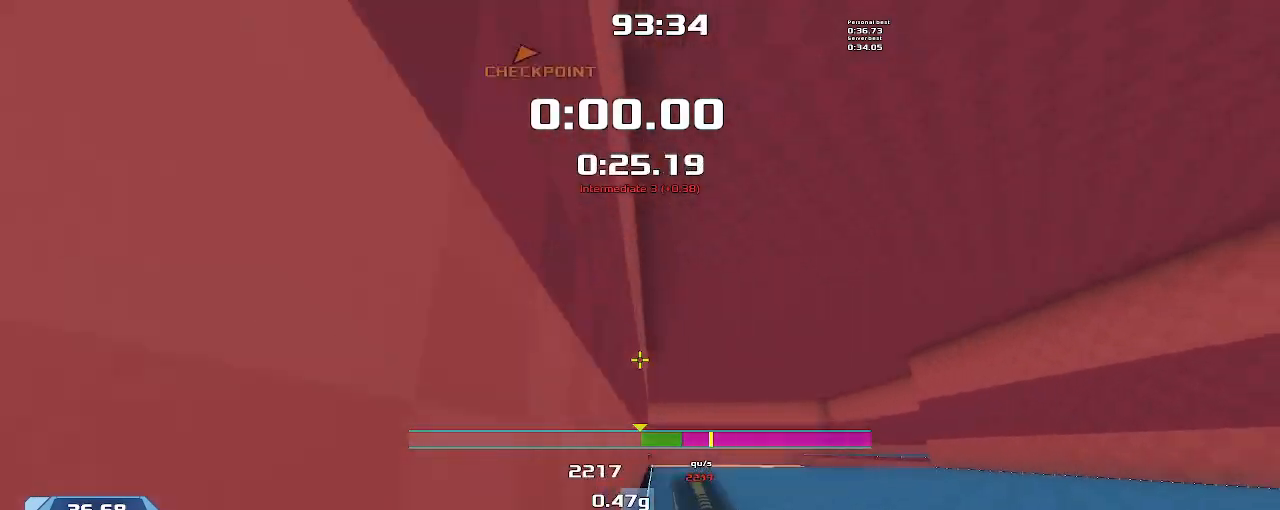
{"keys": ["right"], "events": []}